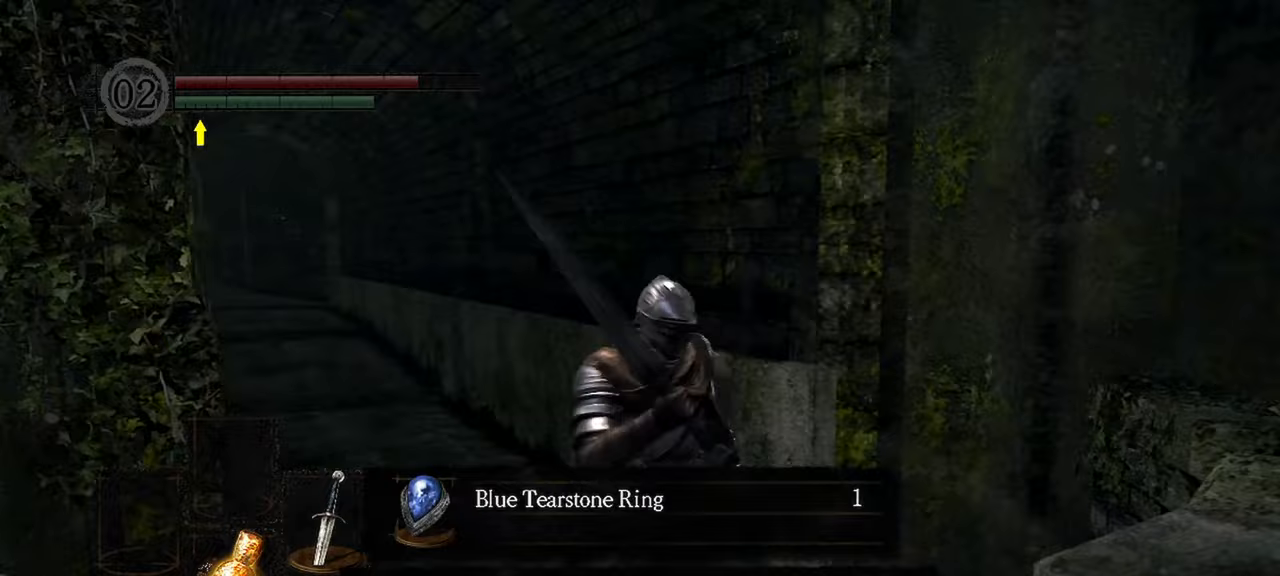
Gameplay with a controller (Xbox layout); each line is a JSON object with the inputs held at the frame after it. "events" lists button and stick changes between this image and that frame as [ms after this image, input, new state], when the widget could be followed in between. Not read: L3.
{"buttons": [], "left_stick": "up", "right_stick": "left", "events": [[133, "A", "down"], [133, "left_stick", "up"], [250, "A", "up"], [417, "right_stick", "left"]]}
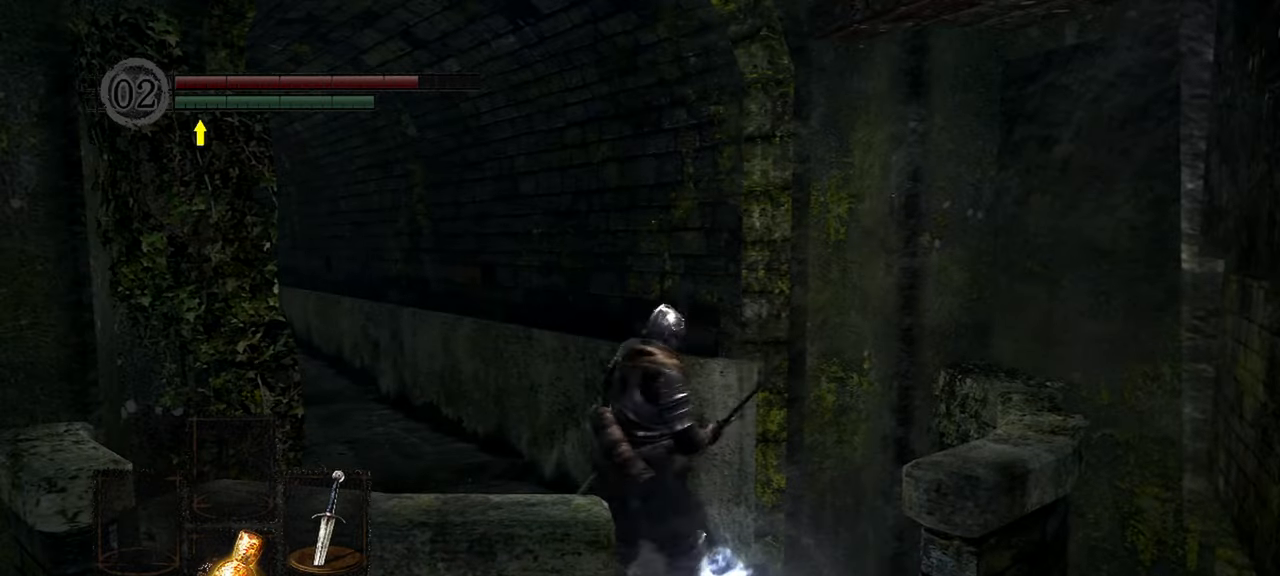
{"buttons": [], "left_stick": "up", "right_stick": "center", "events": [[50, "right_stick", "center"], [283, "right_stick", "left"], [417, "right_stick", "center"]]}
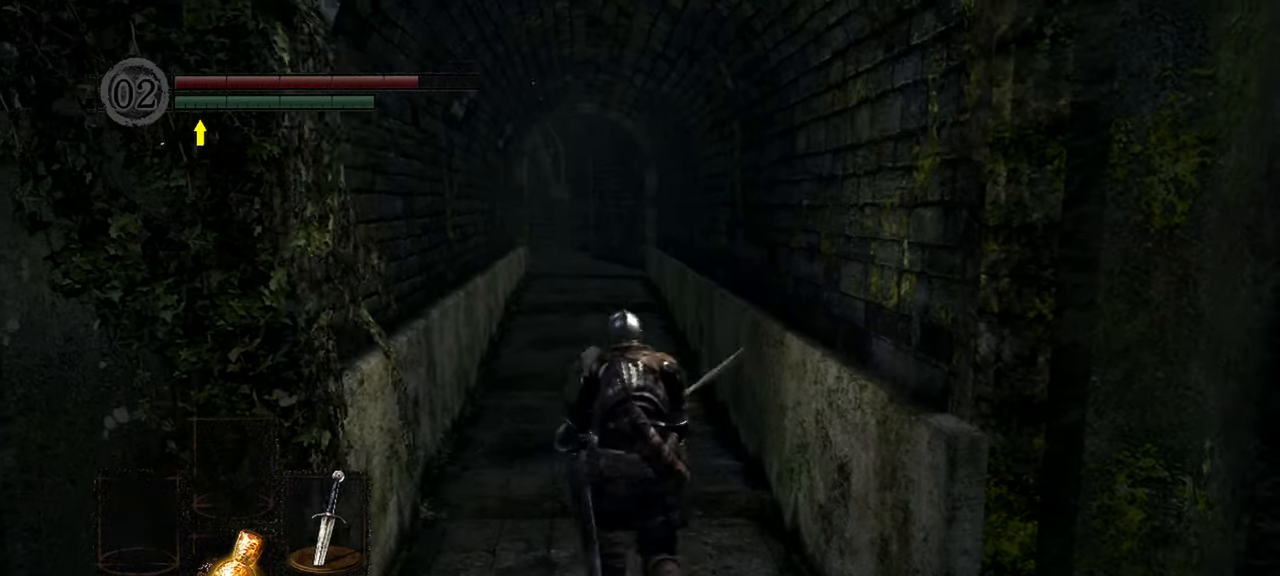
{"buttons": ["B"], "left_stick": "up", "right_stick": "center", "events": [[117, "B", "down"]]}
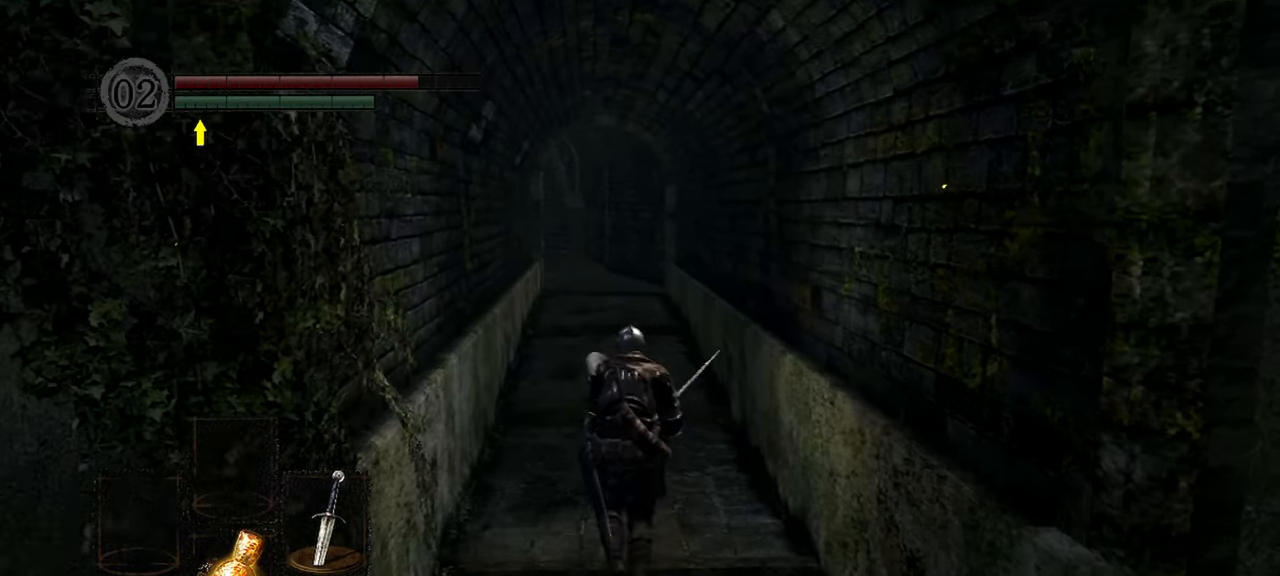
{"buttons": ["B"], "left_stick": "up", "right_stick": "center", "events": []}
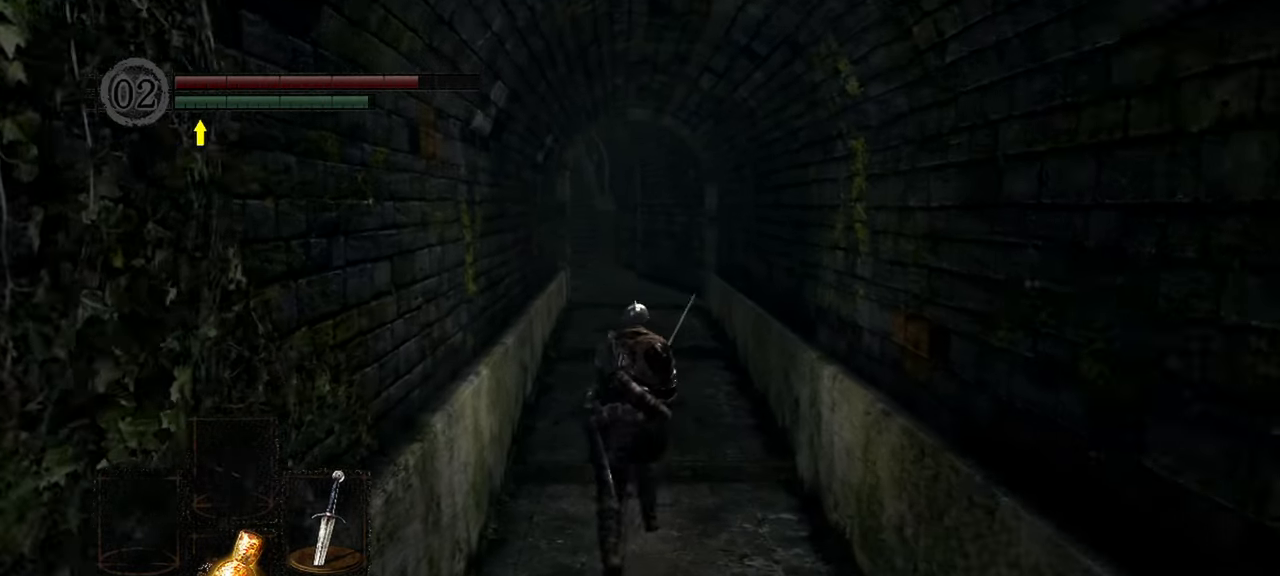
{"buttons": ["B"], "left_stick": "up", "right_stick": "center", "events": []}
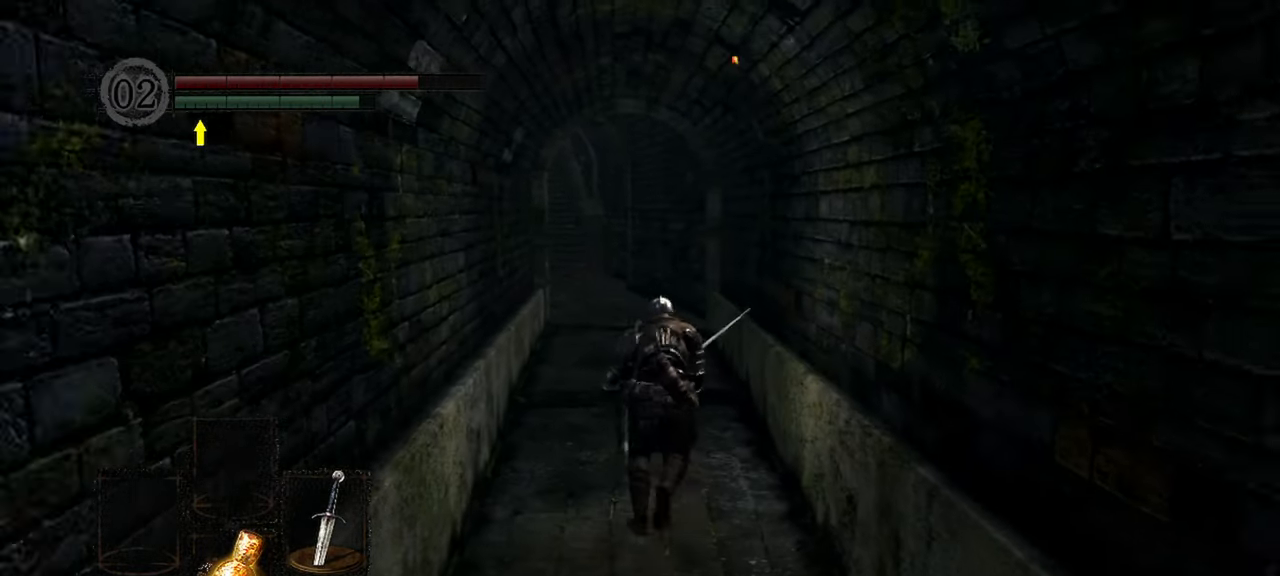
{"buttons": ["B"], "left_stick": "up", "right_stick": "center", "events": []}
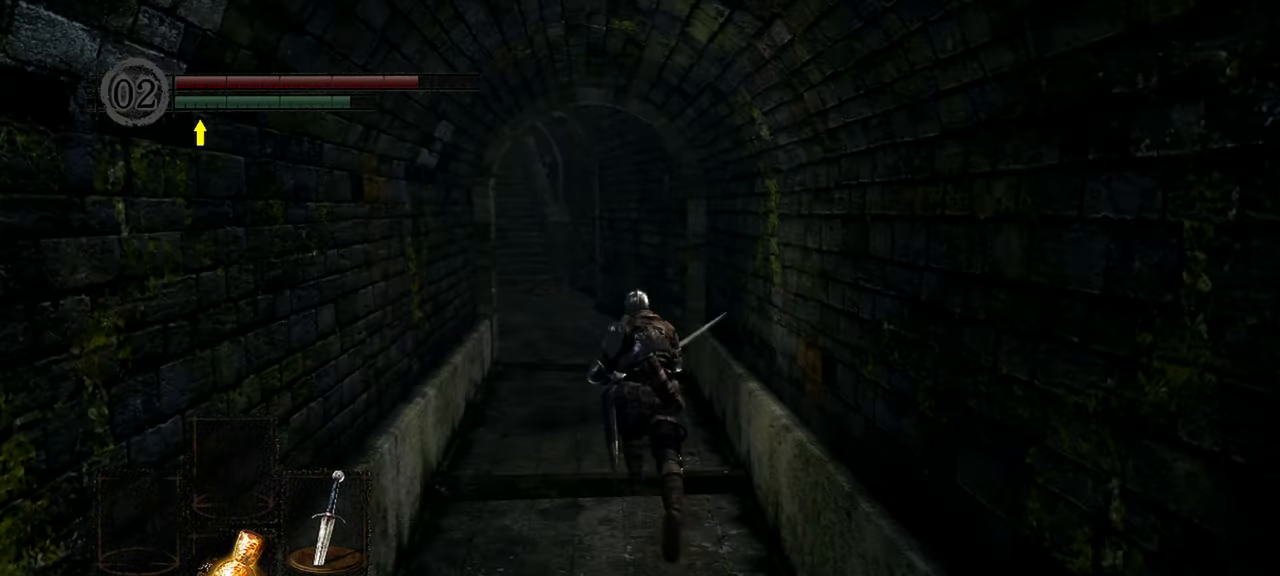
{"buttons": ["B"], "left_stick": "up", "right_stick": "center", "events": [[217, "right_stick", "left"], [450, "right_stick", "center"]]}
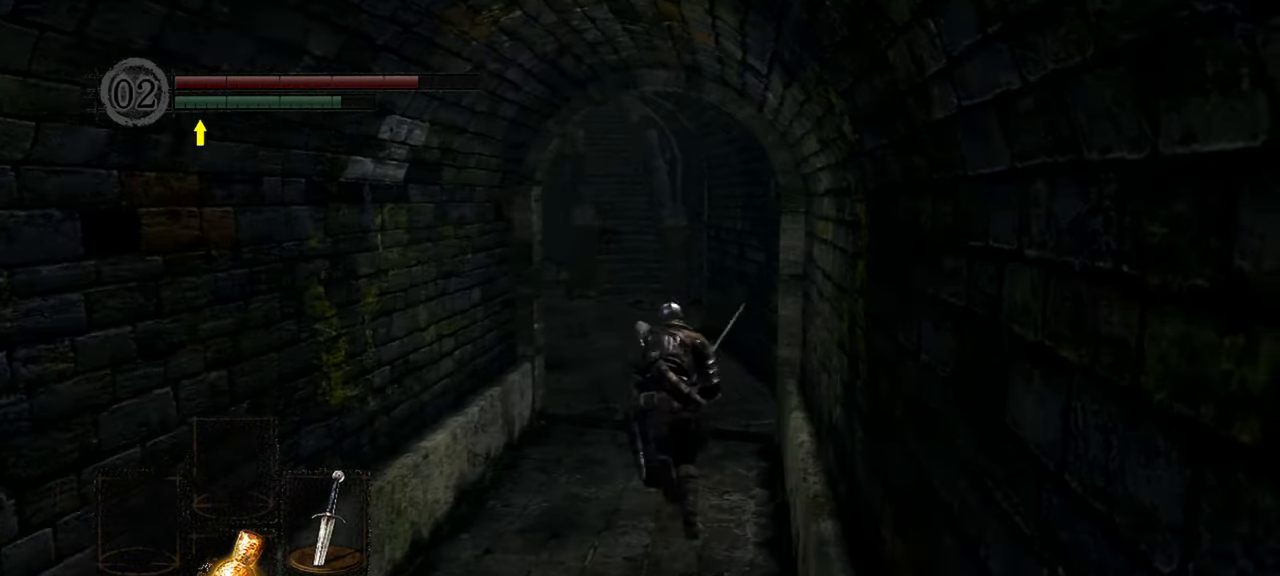
{"buttons": ["B"], "left_stick": "up", "right_stick": "center", "events": []}
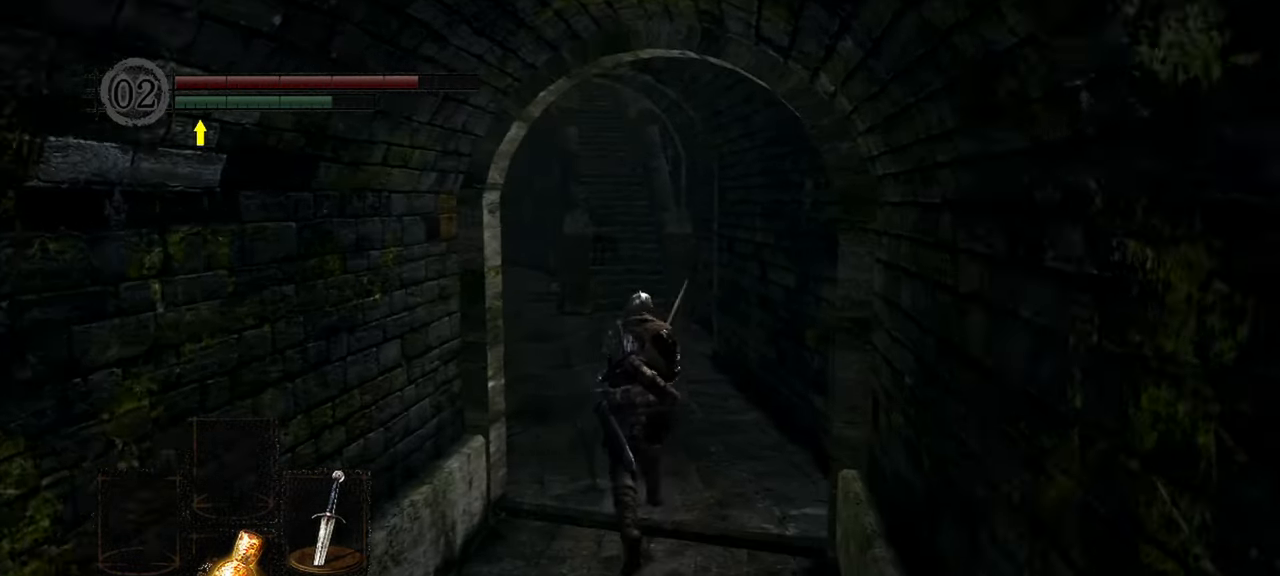
{"buttons": ["B"], "left_stick": "up", "right_stick": "center", "events": []}
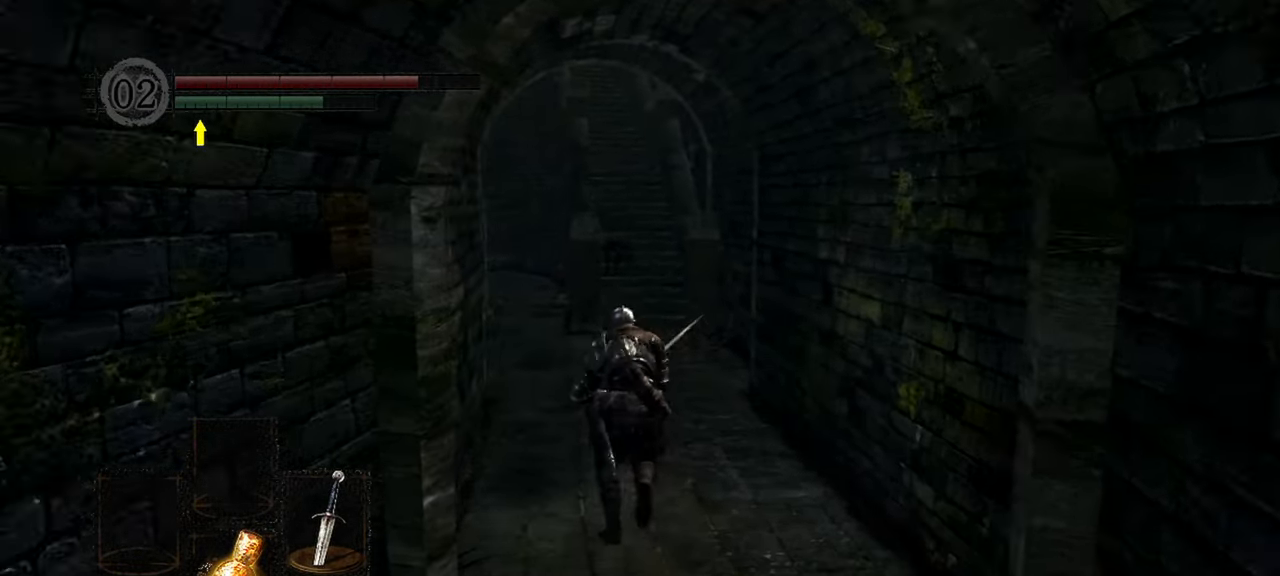
{"buttons": ["B"], "left_stick": "up", "right_stick": "center", "events": []}
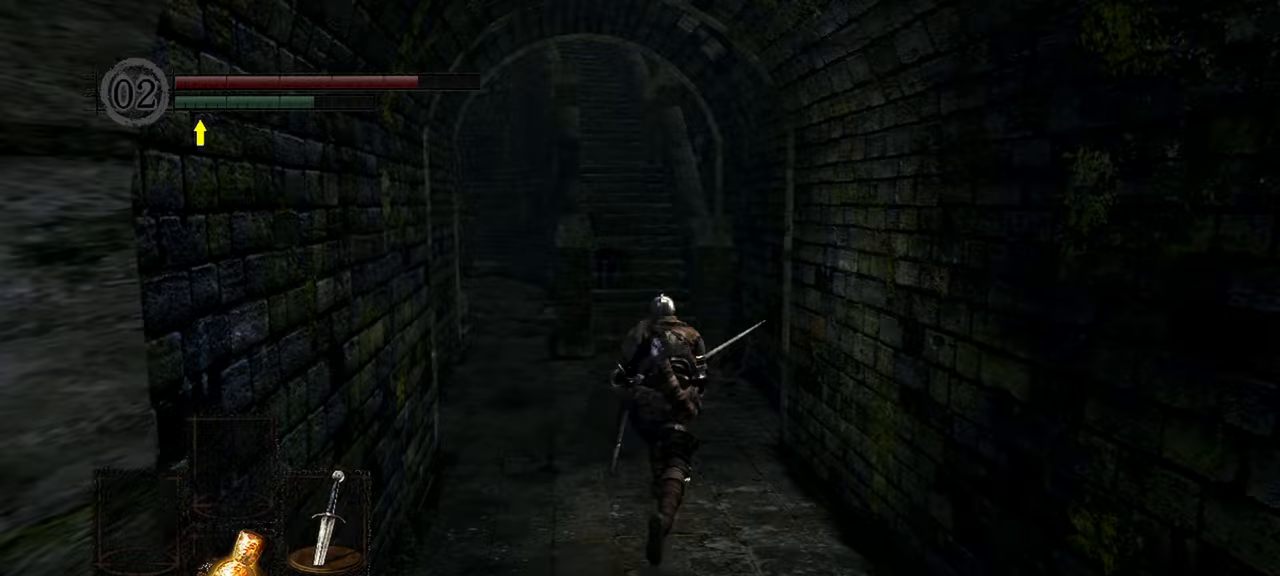
{"buttons": ["B"], "left_stick": "up", "right_stick": "up-left", "events": [[83, "right_stick", "up-left"]]}
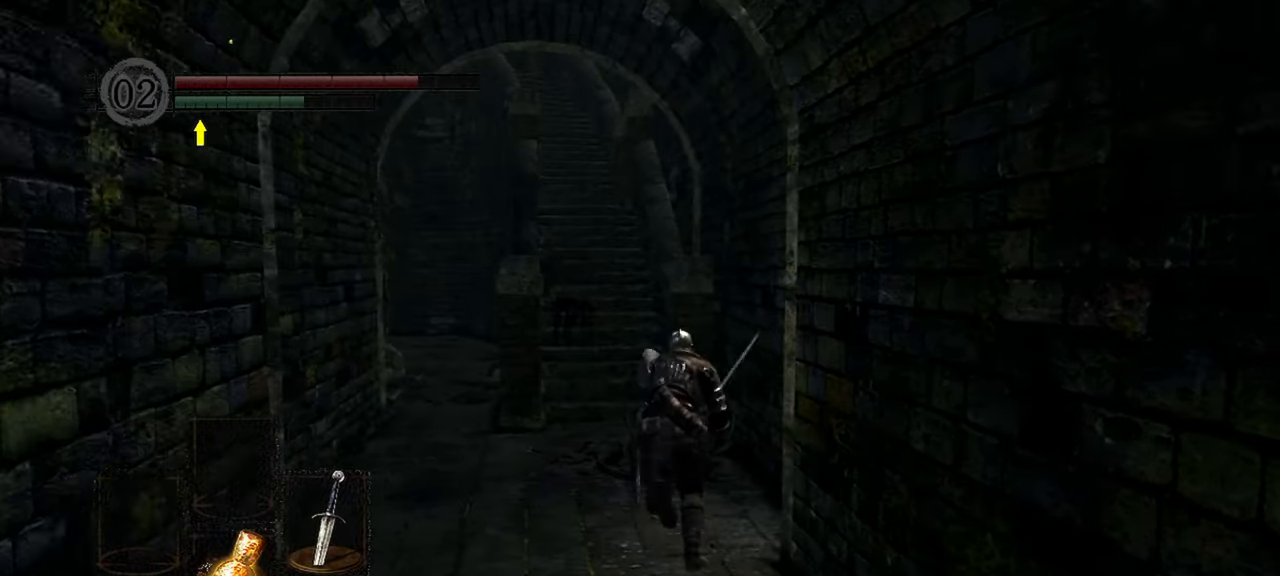
{"buttons": ["B"], "left_stick": "up", "right_stick": "up-left", "events": []}
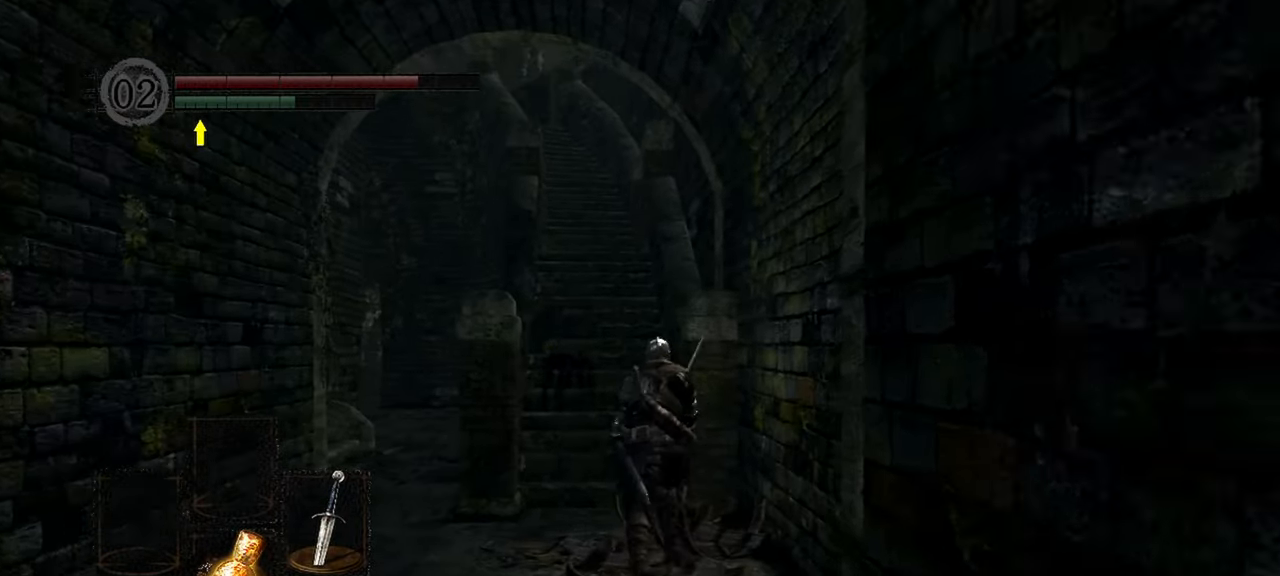
{"buttons": ["B"], "left_stick": "up", "right_stick": "up-left", "events": []}
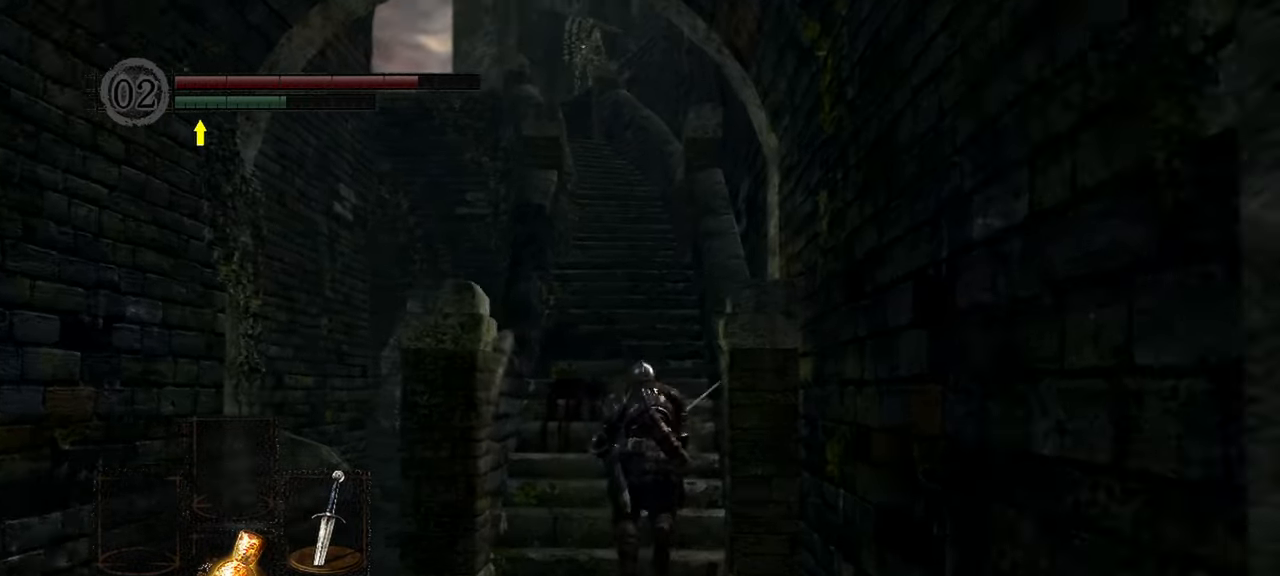
{"buttons": ["B"], "left_stick": "up", "right_stick": "center", "events": [[317, "right_stick", "center"]]}
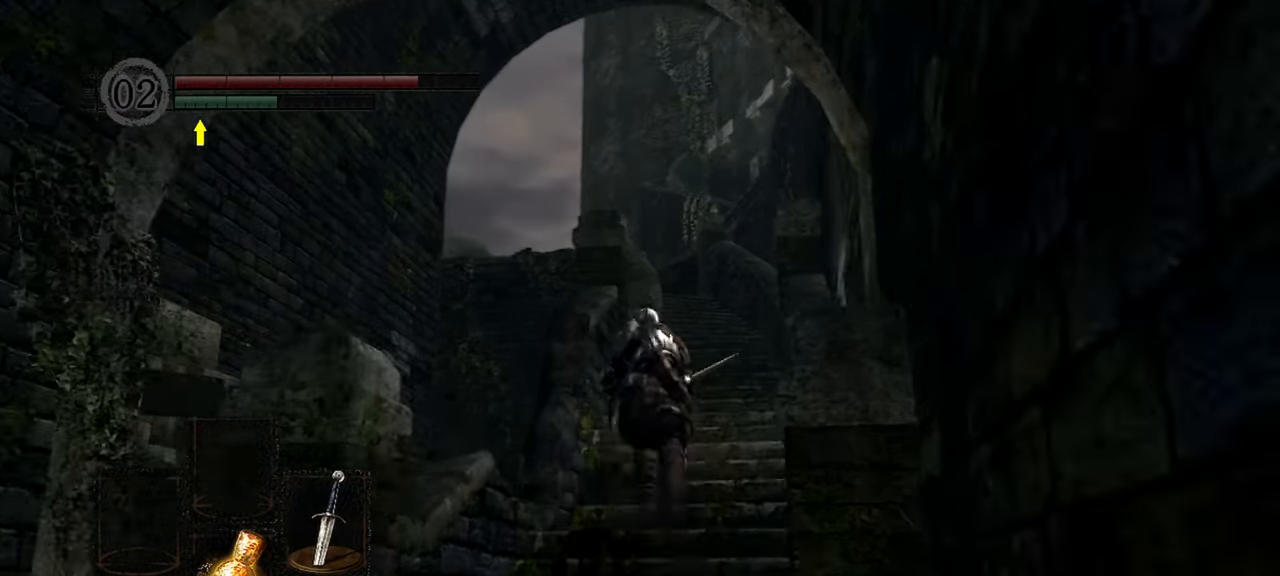
{"buttons": ["B"], "left_stick": "up", "right_stick": "center", "events": []}
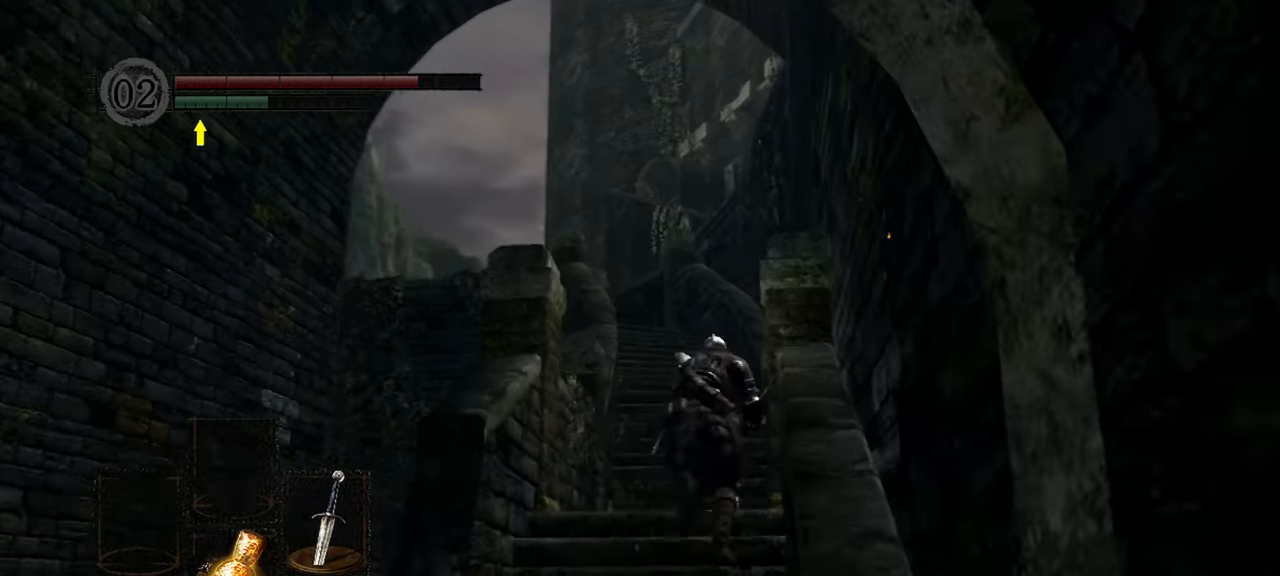
{"buttons": [], "left_stick": "up", "right_stick": "center", "events": [[117, "B", "up"]]}
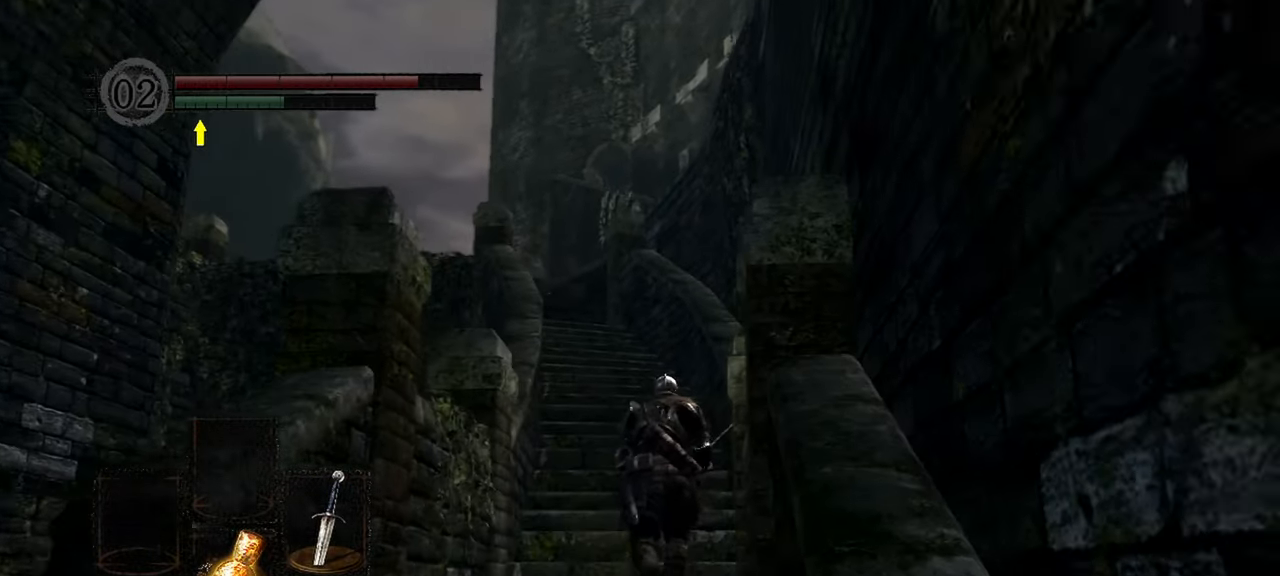
{"buttons": [], "left_stick": "up", "right_stick": "center", "events": []}
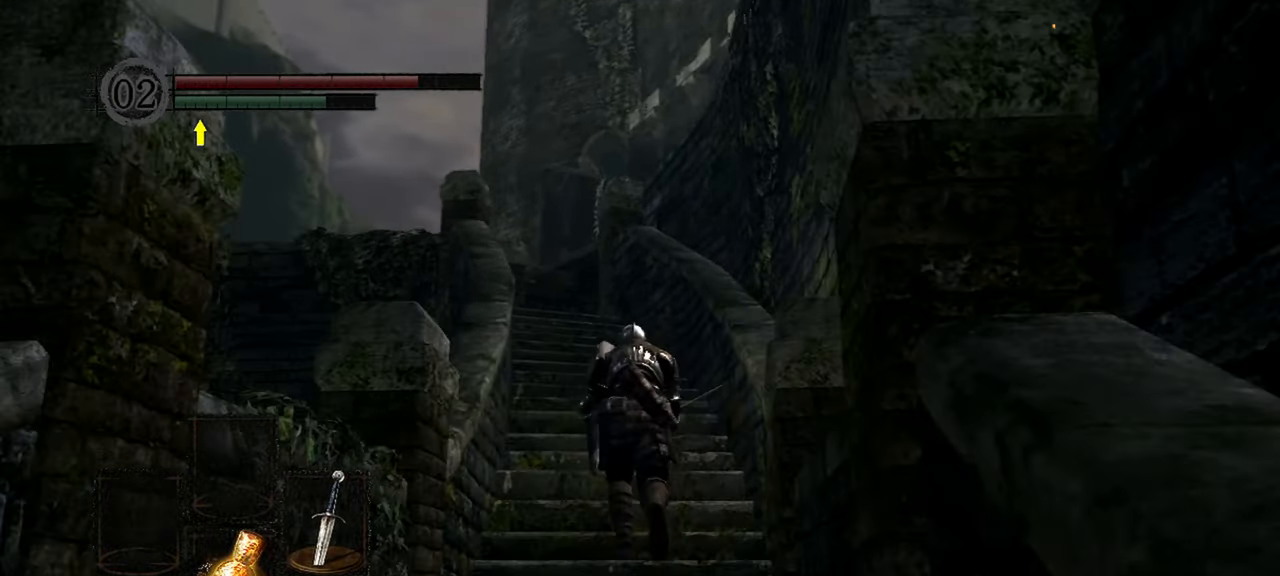
{"buttons": [], "left_stick": "up", "right_stick": "center", "events": [[83, "right_stick", "down"], [183, "right_stick", "center"], [350, "Y", "down"], [483, "Y", "up"]]}
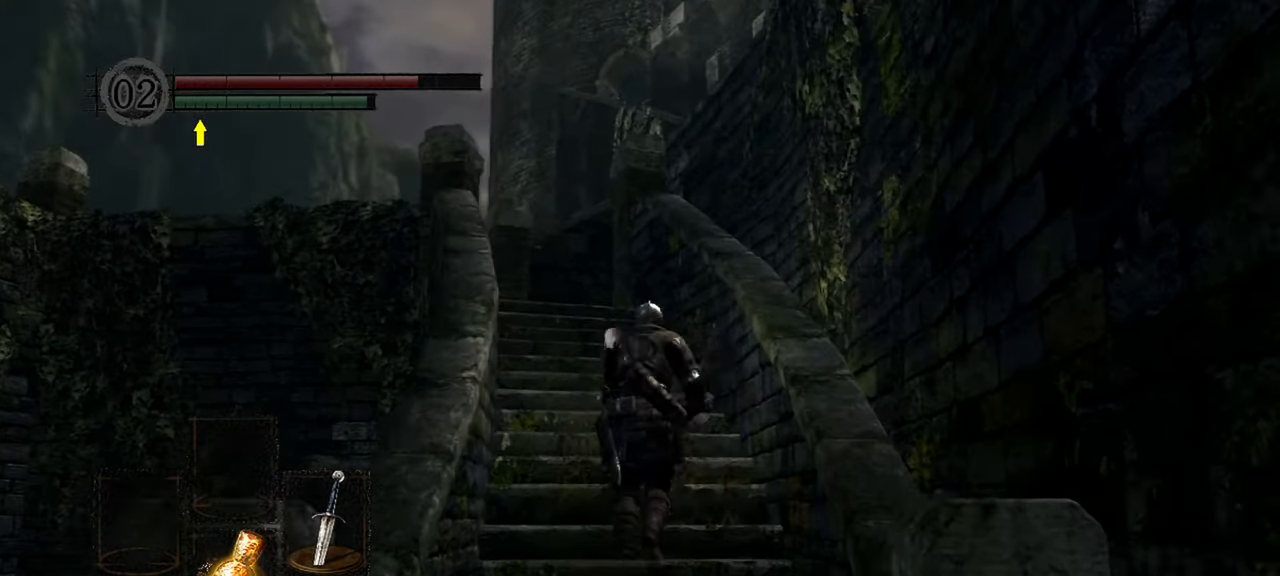
{"buttons": [], "left_stick": "up", "right_stick": "down-right", "events": [[383, "right_stick", "down-right"]]}
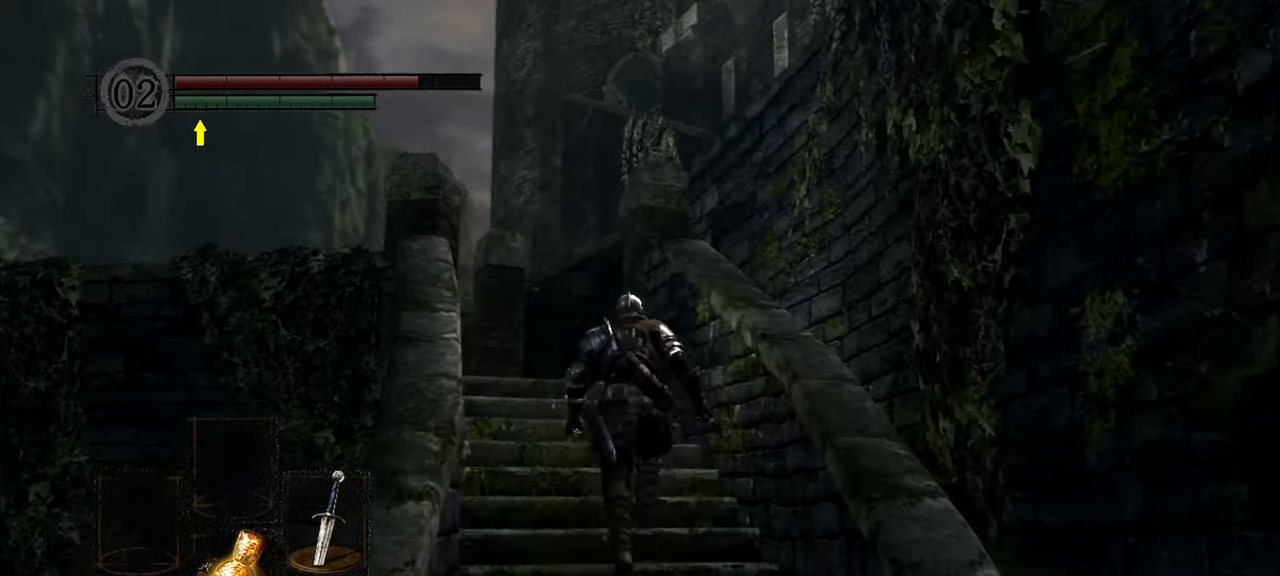
{"buttons": [], "left_stick": "up-left", "right_stick": "down-right", "events": [[500, "left_stick", "up-left"]]}
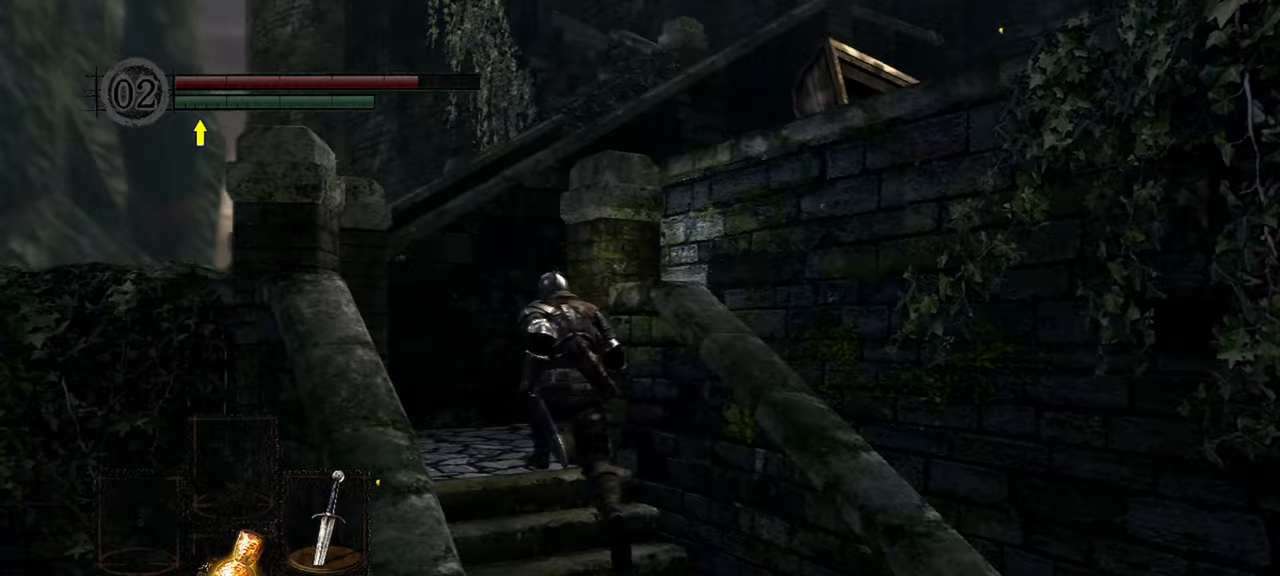
{"buttons": [], "left_stick": "center", "right_stick": "right", "events": [[83, "right_stick", "center"], [183, "right_stick", "right"], [483, "left_stick", "center"]]}
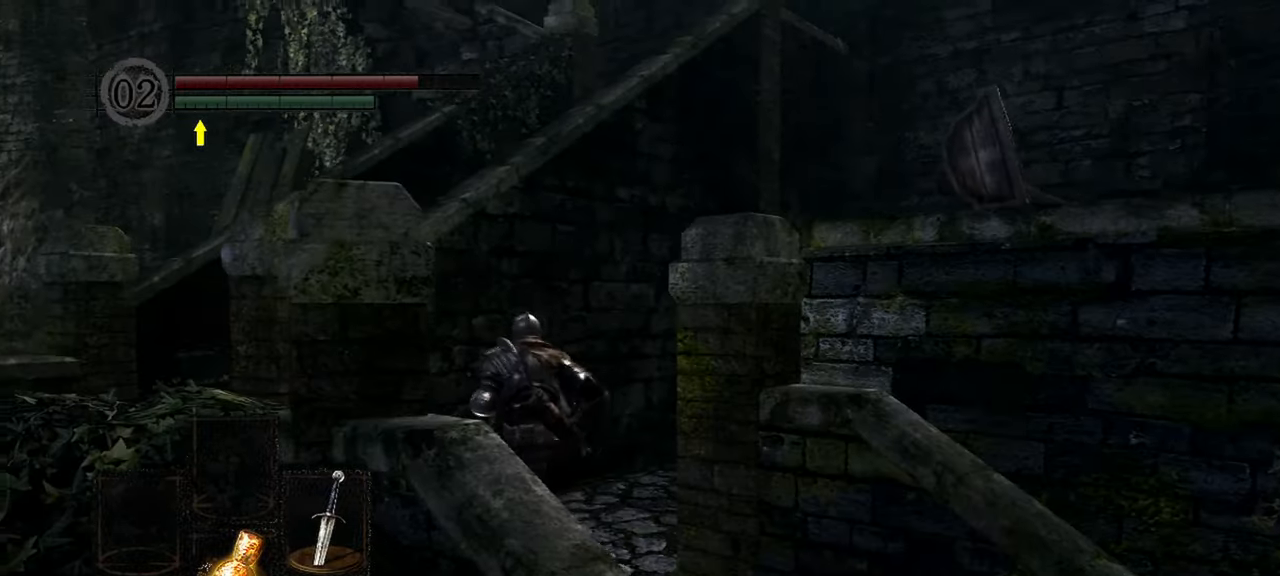
{"buttons": [], "left_stick": "down-left", "right_stick": "center", "events": [[17, "right_stick", "center"], [150, "right_stick", "right"], [250, "left_stick", "down-left"], [483, "right_stick", "center"]]}
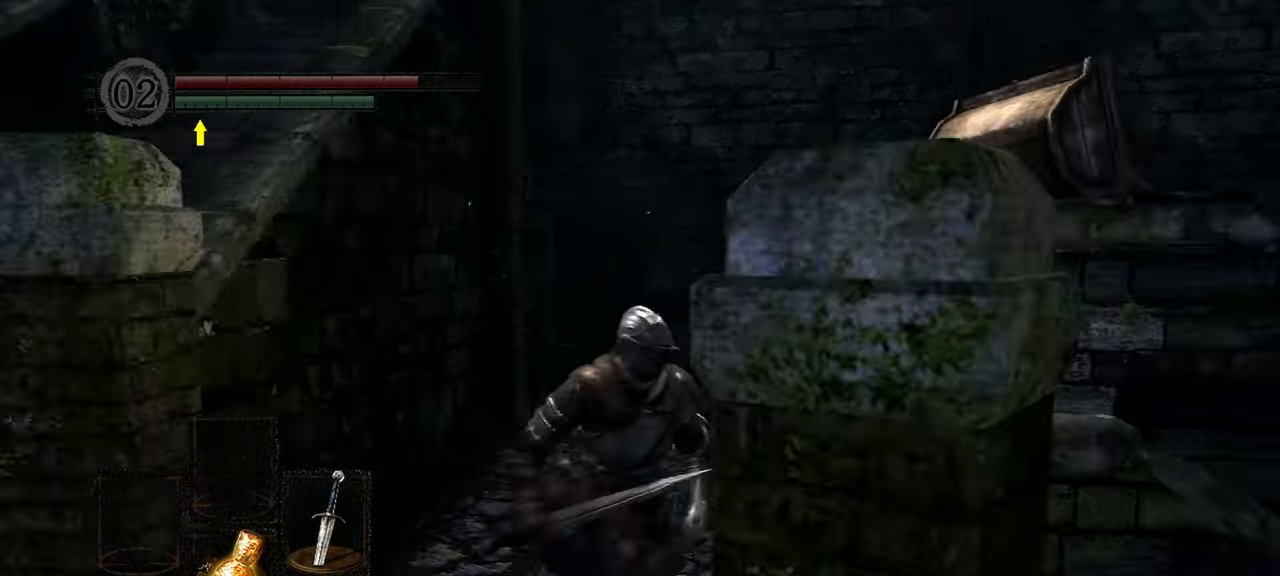
{"buttons": [], "left_stick": "down-left", "right_stick": "up-right", "events": [[483, "right_stick", "up-right"]]}
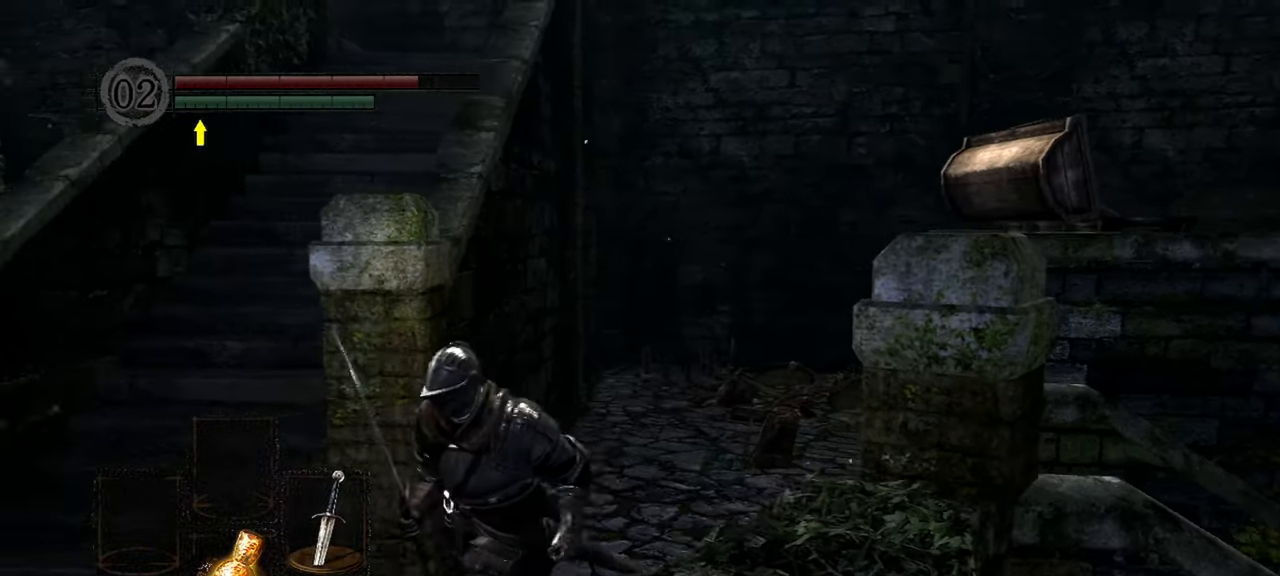
{"buttons": [], "left_stick": "up", "right_stick": "up-right", "events": [[117, "left_stick", "left"], [217, "left_stick", "up-left"], [383, "left_stick", "up"]]}
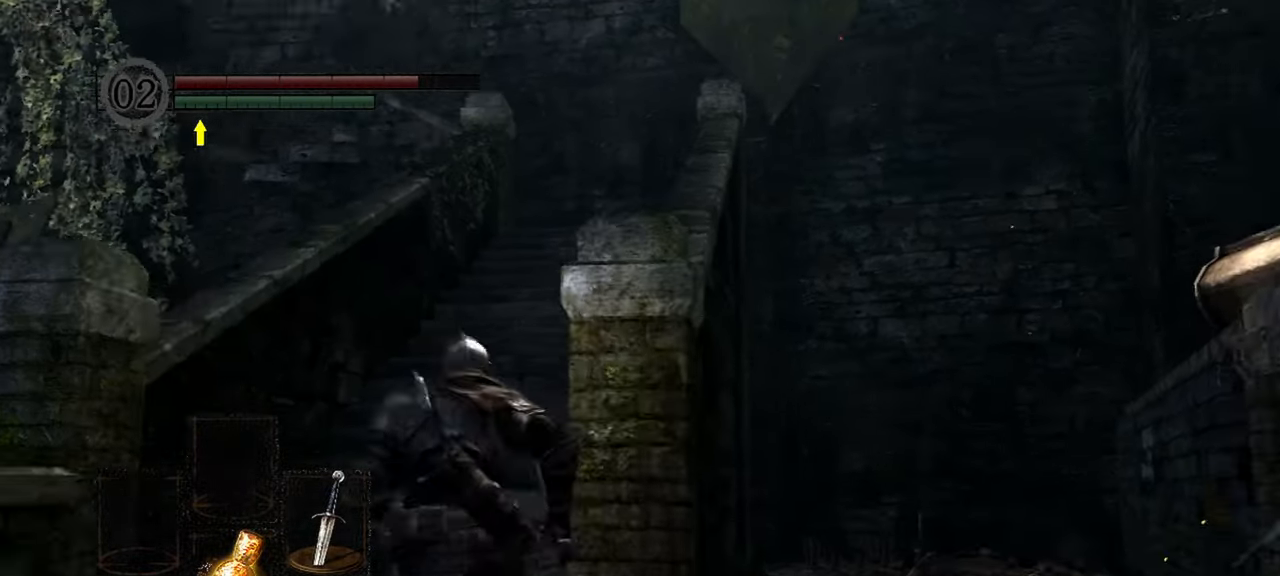
{"buttons": [], "left_stick": "up", "right_stick": "center", "events": [[117, "right_stick", "center"]]}
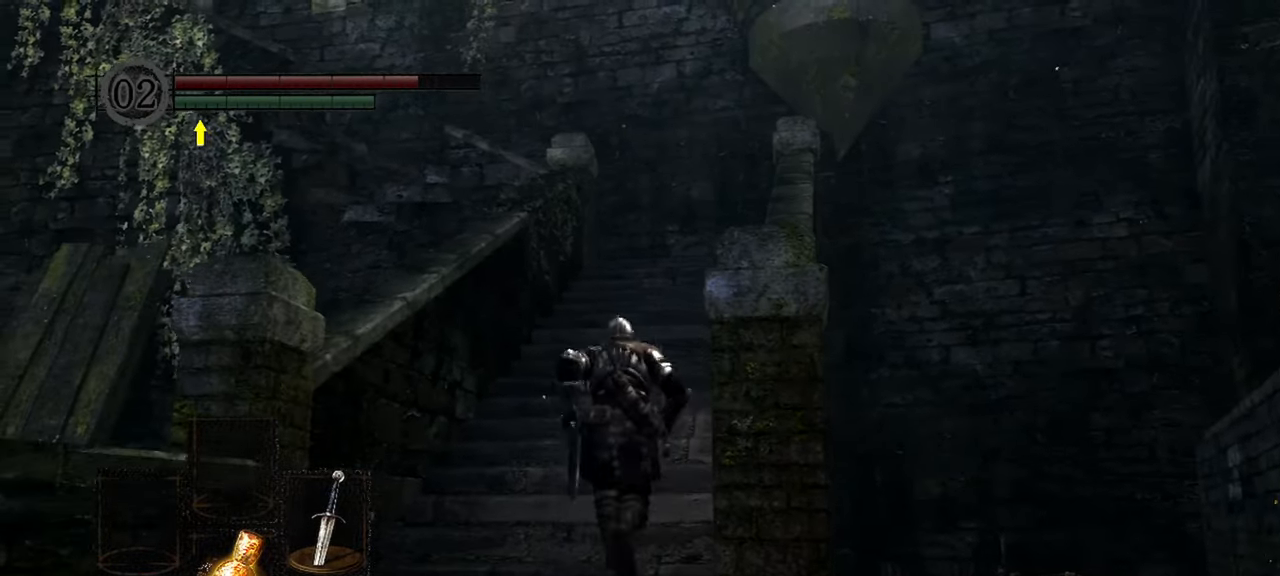
{"buttons": [], "left_stick": "up", "right_stick": "center", "events": [[117, "right_stick", "down-right"], [483, "right_stick", "center"]]}
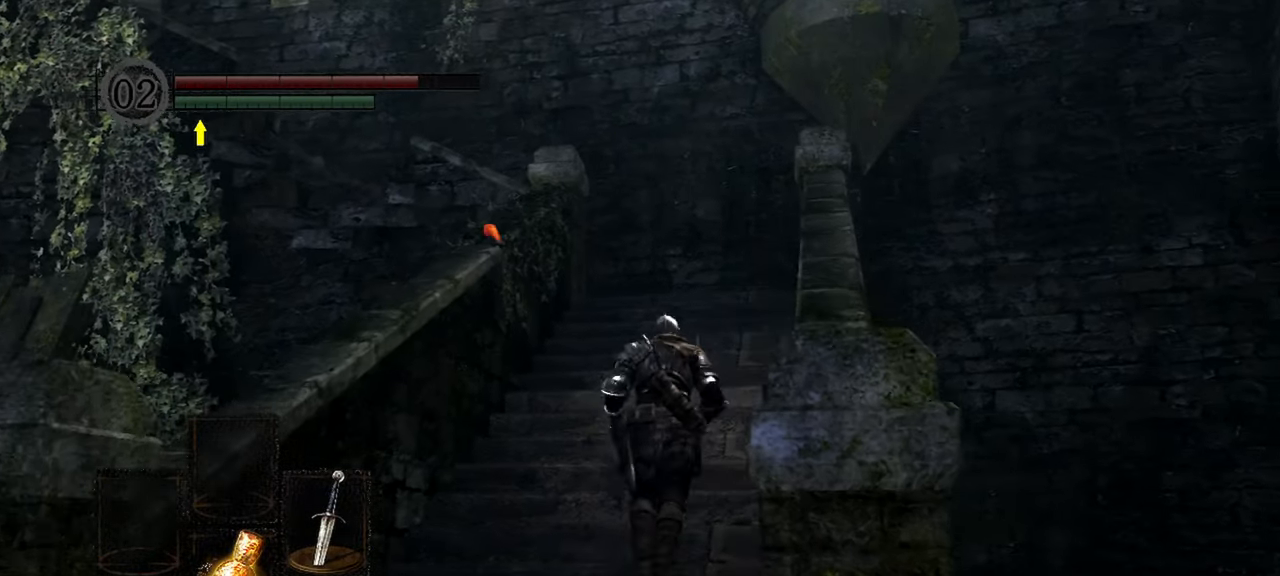
{"buttons": [], "left_stick": "up", "right_stick": "left", "events": [[200, "right_stick", "down-left"], [383, "right_stick", "left"]]}
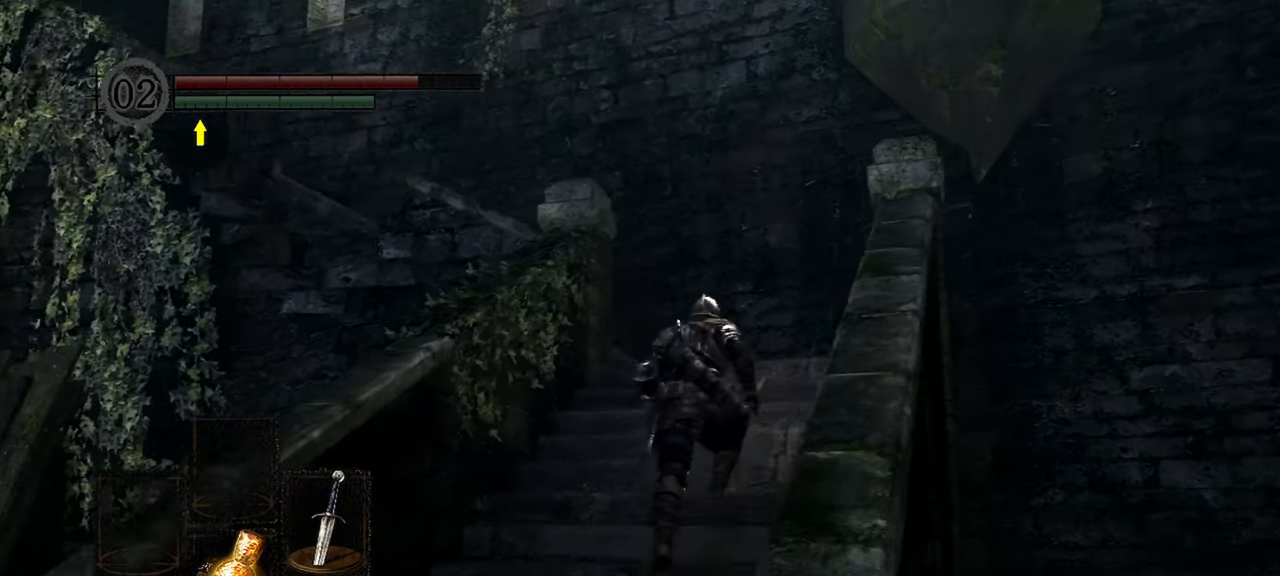
{"buttons": [], "left_stick": "up-right", "right_stick": "left", "events": [[367, "left_stick", "up-right"]]}
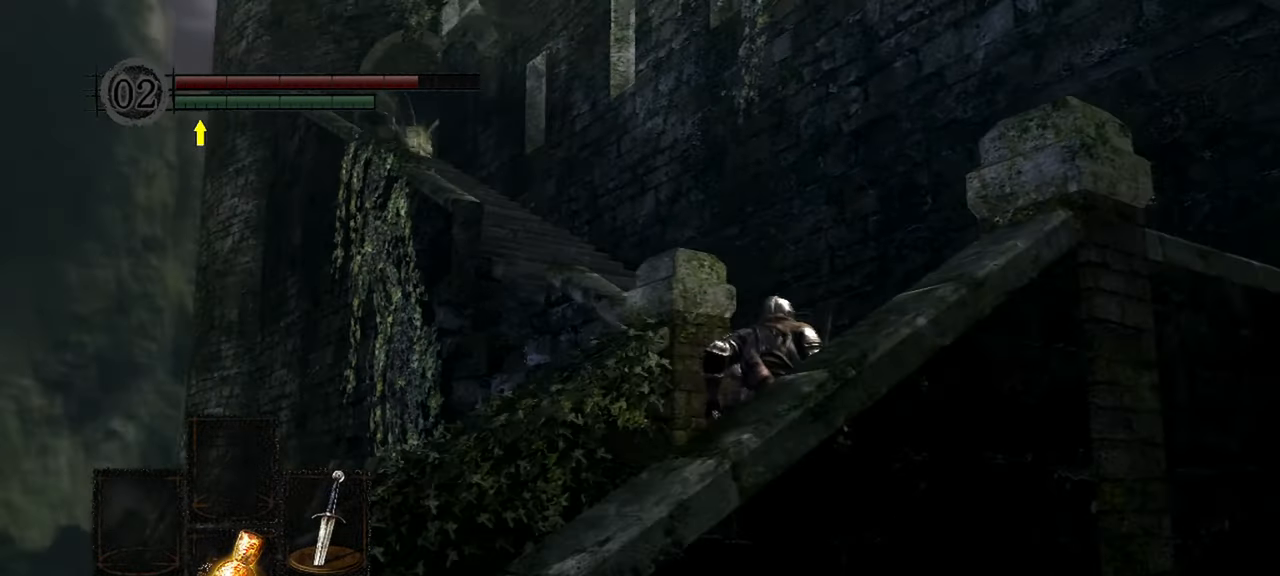
{"buttons": [], "left_stick": "up", "right_stick": "left", "events": [[500, "left_stick", "up"]]}